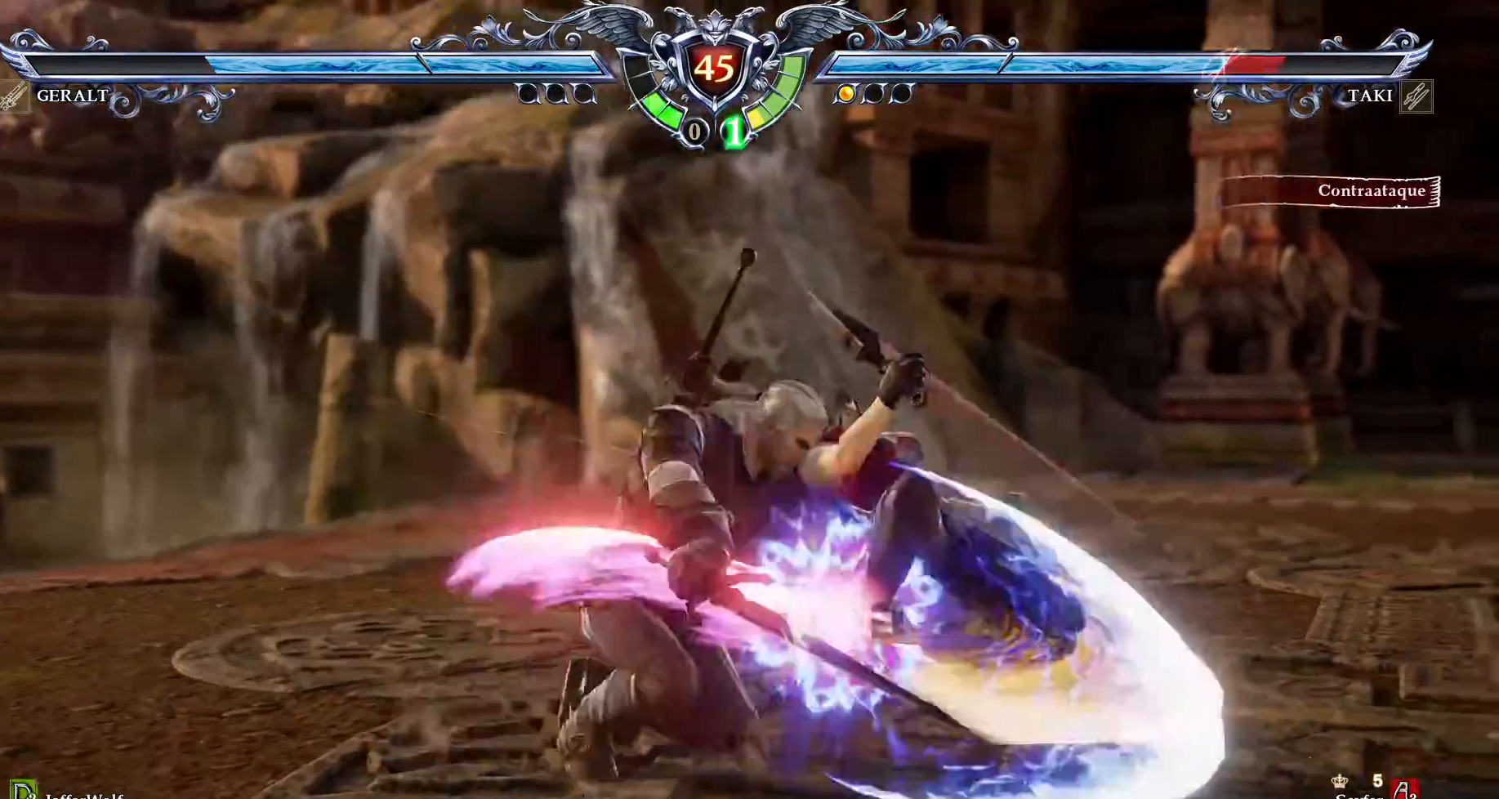
Gameplay with a controller (PlayStation layout); each line is a JSON object with the inputs held at the frame after it. "events" lists button and stick changes between this image and that frame as [ms after this image, input, new state], when the widget could be followed in between. Not read: L3 R3.
{"buttons": ["CROSS"], "events": [[450, "CROSS", "down"]]}
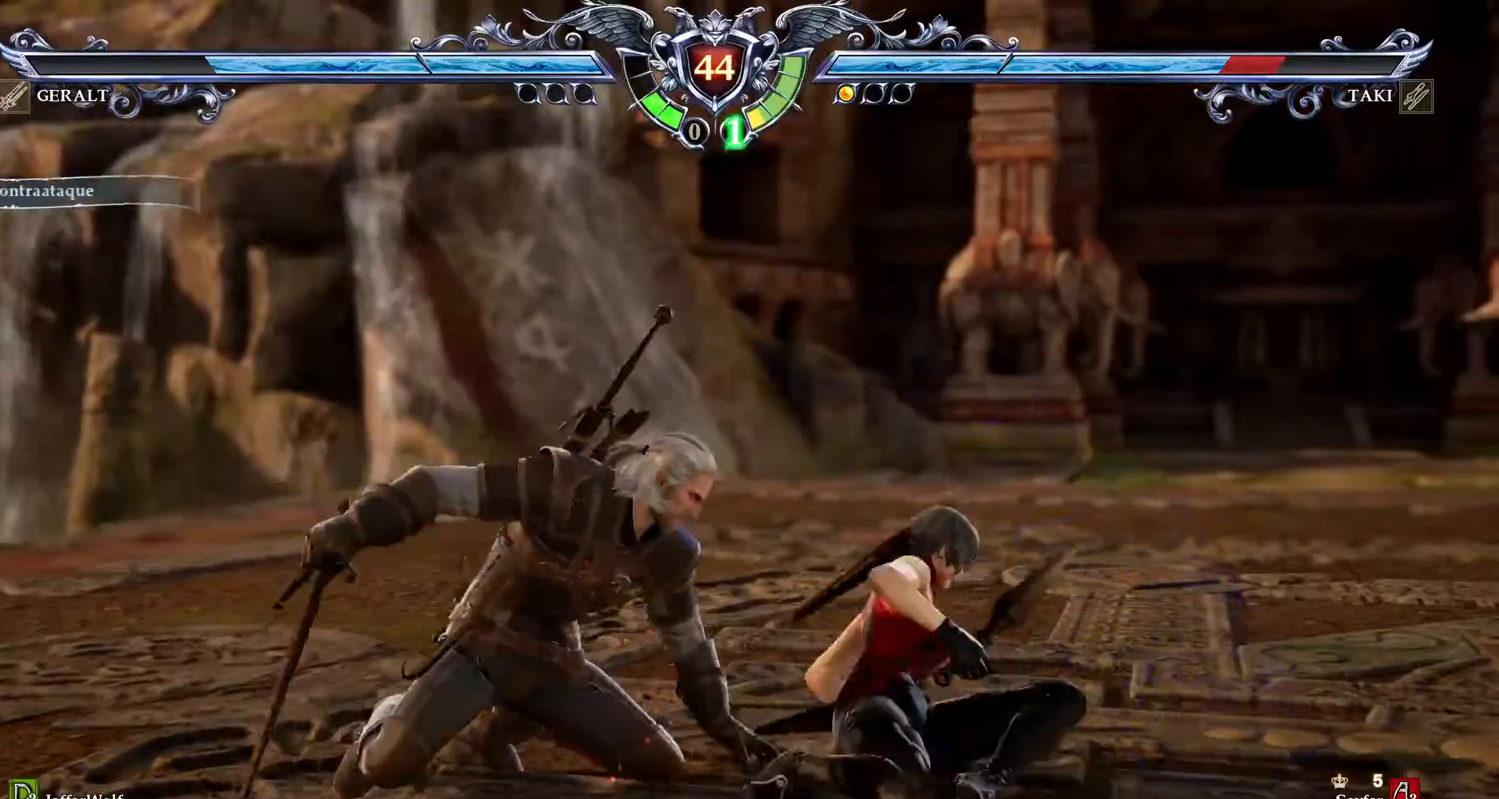
{"buttons": ["CROSS"], "events": []}
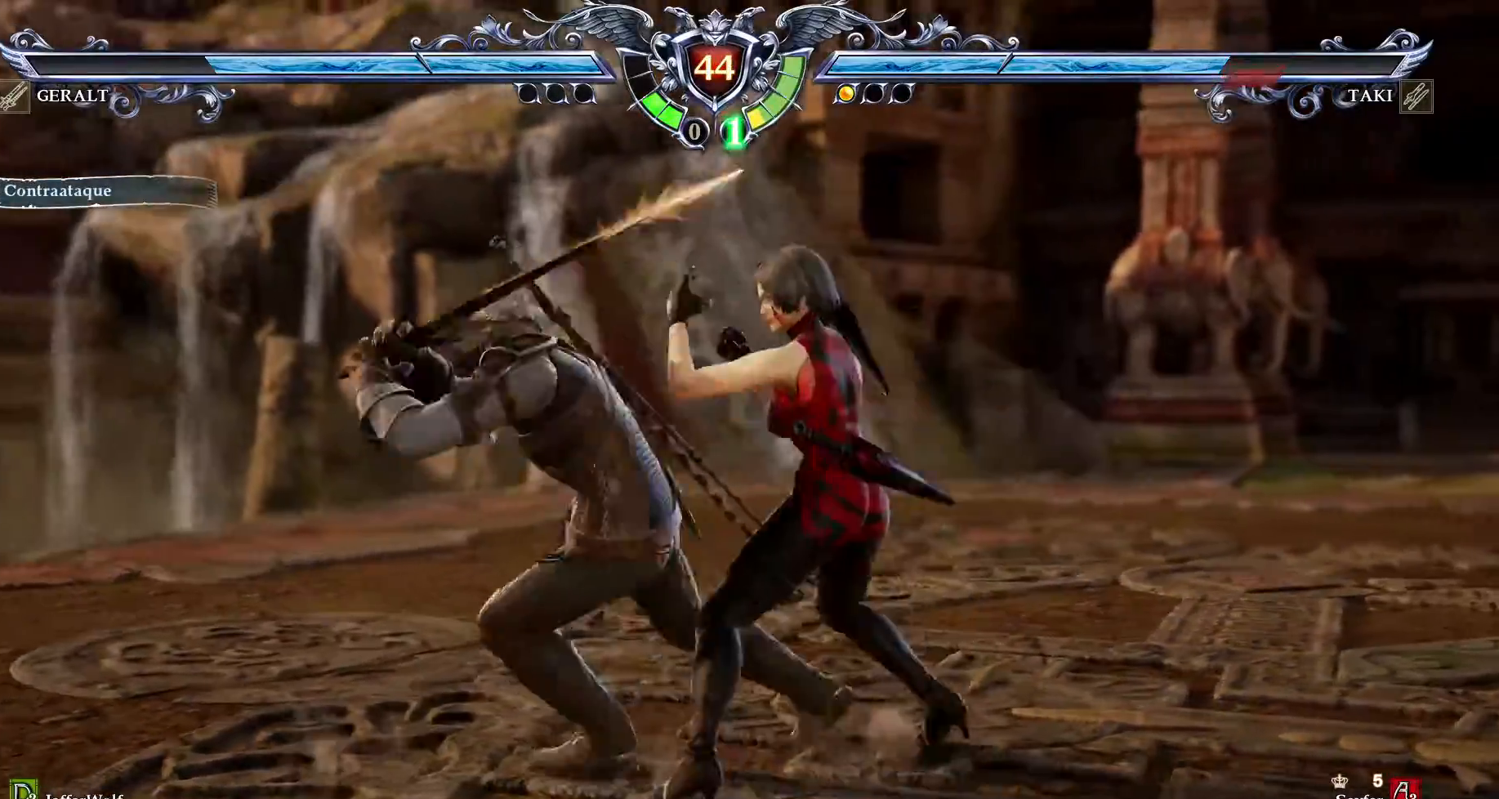
{"buttons": ["CROSS"], "events": []}
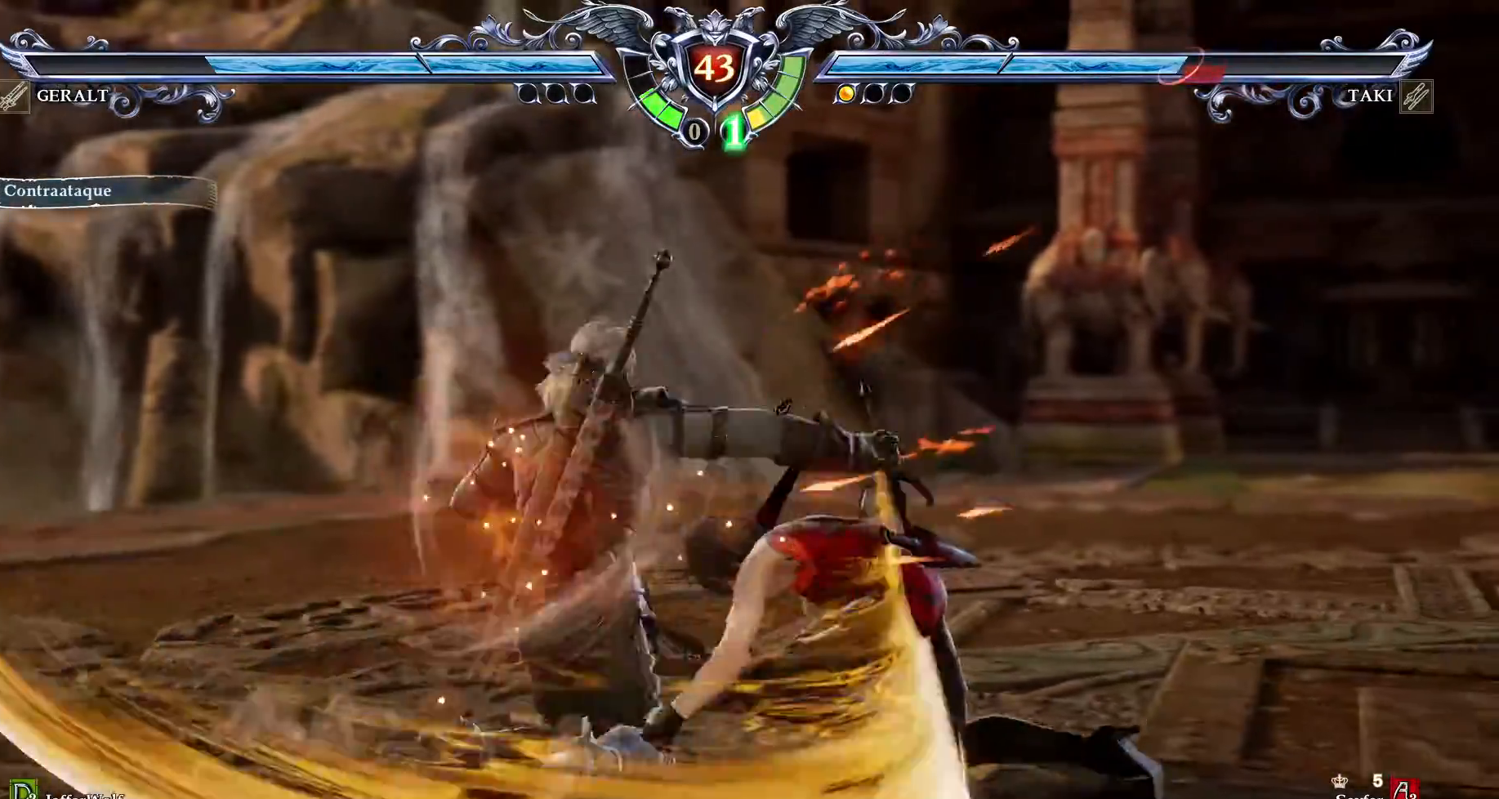
{"buttons": ["CROSS"], "events": []}
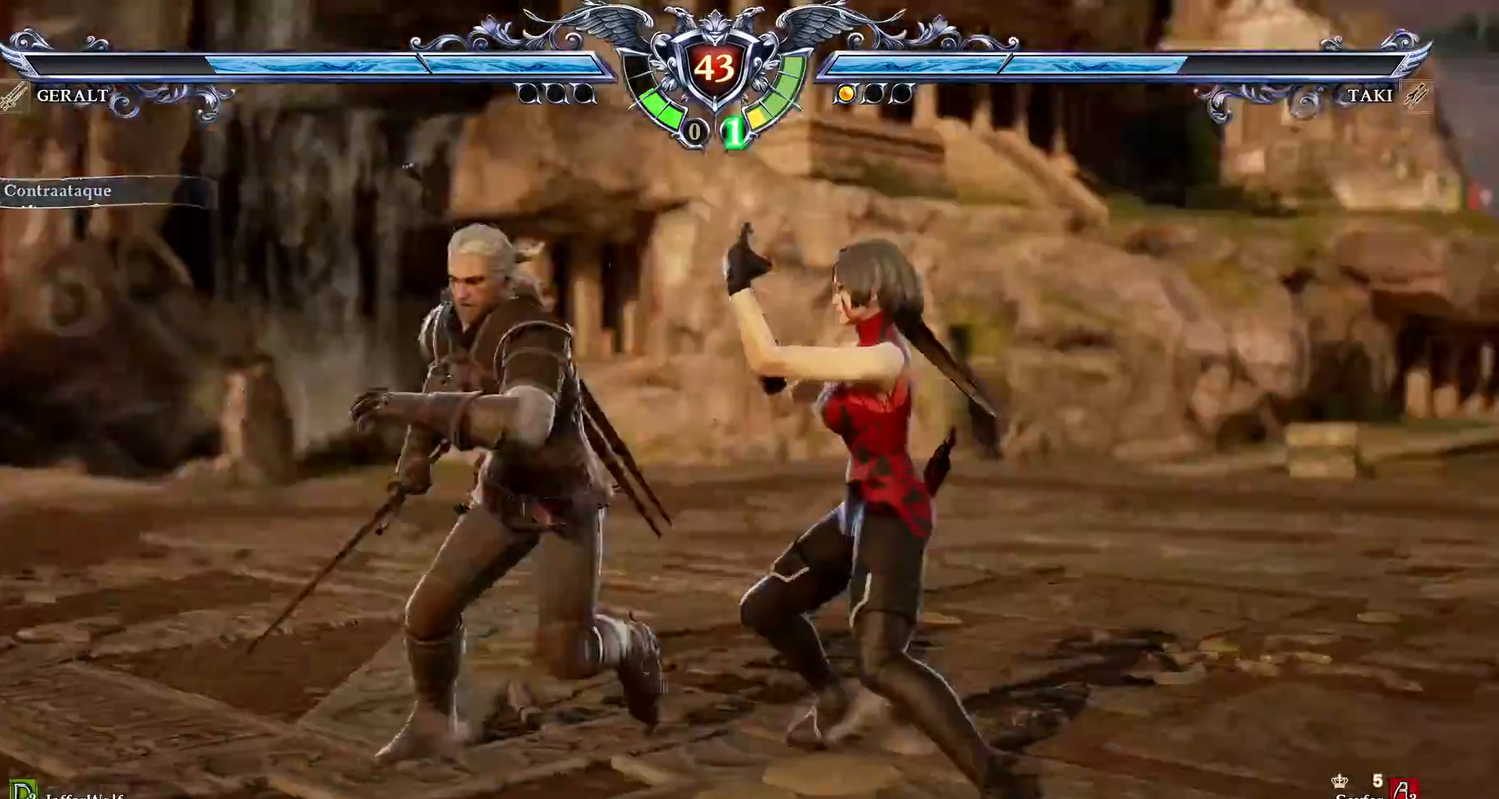
{"buttons": ["CROSS"], "events": [[117, "CROSS", "up"], [150, "CROSS", "down"]]}
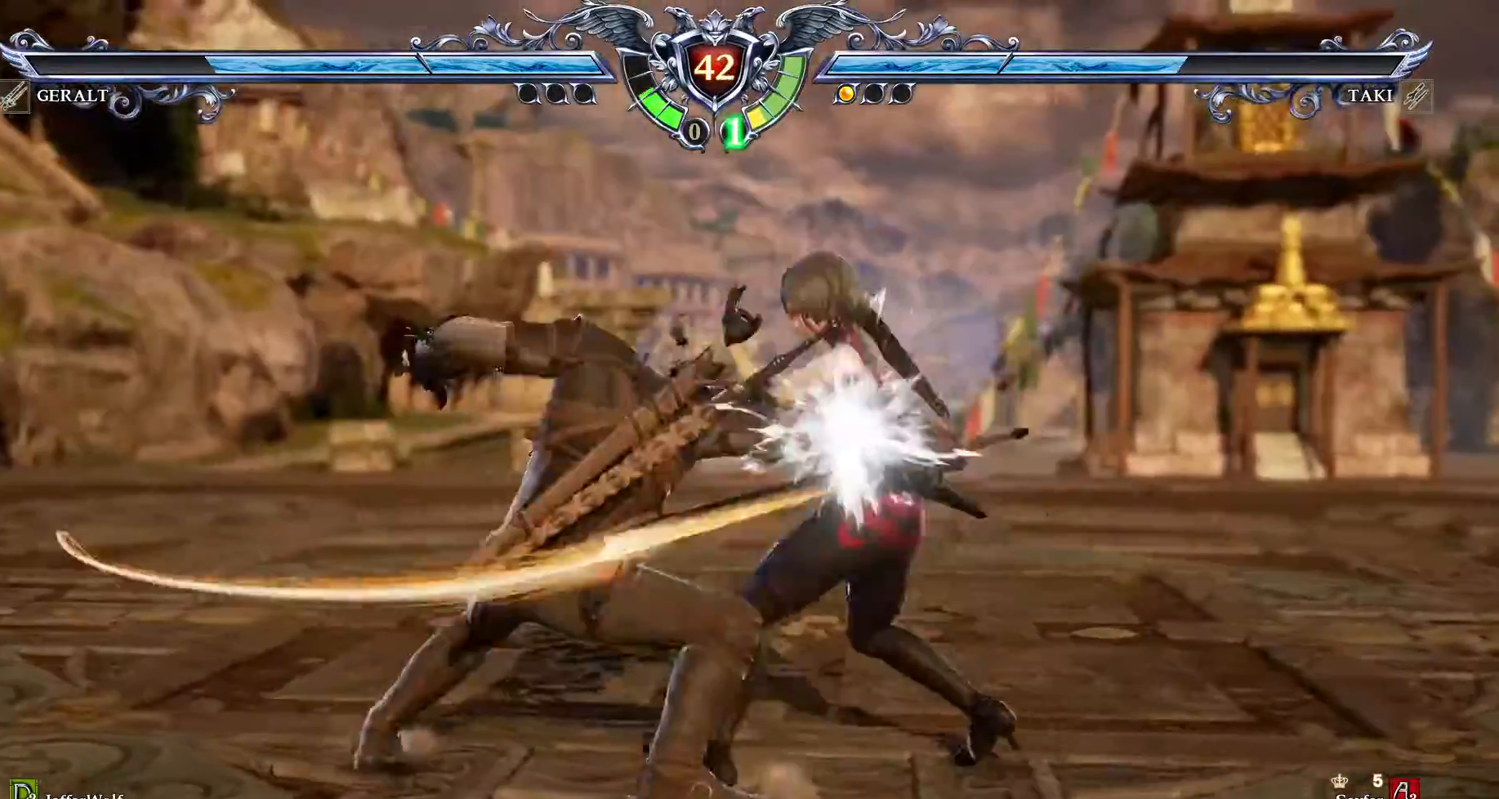
{"buttons": ["CROSS"], "events": []}
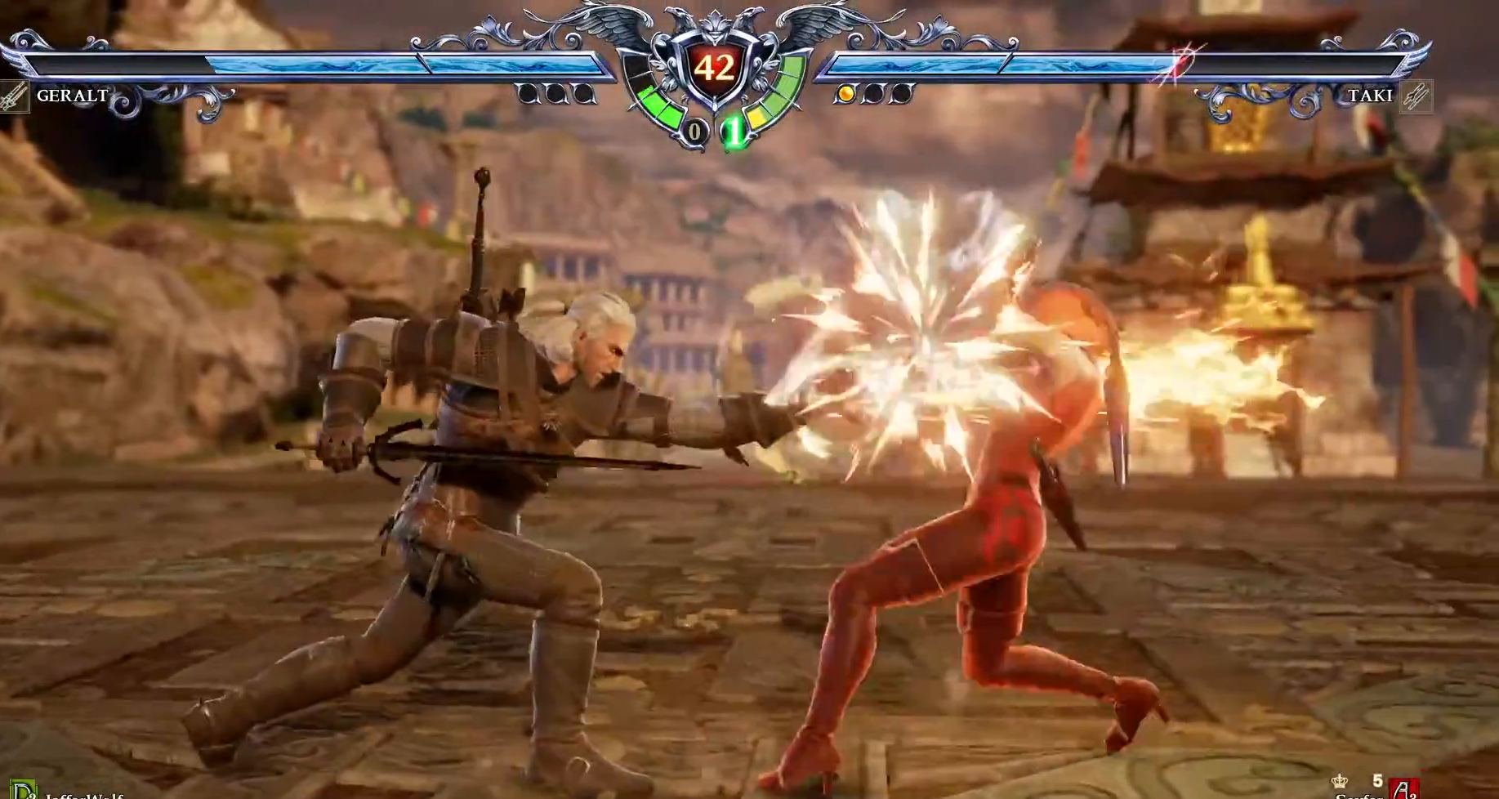
{"buttons": ["L1", "L2"], "events": [[350, "CROSS", "up"], [383, "L1", "down"], [467, "L2", "down"]]}
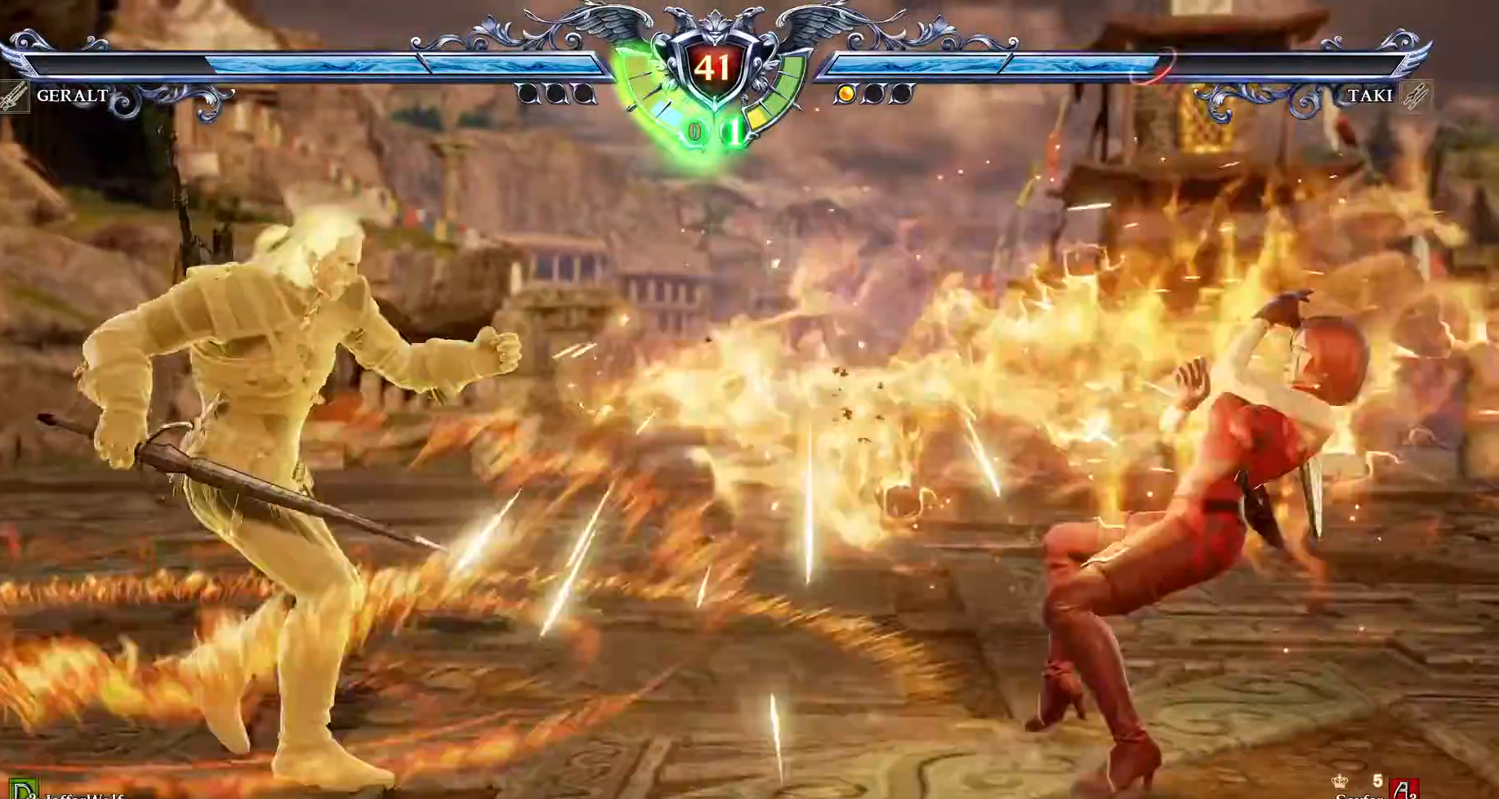
{"buttons": [], "events": [[67, "L1", "up"], [67, "L2", "up"]]}
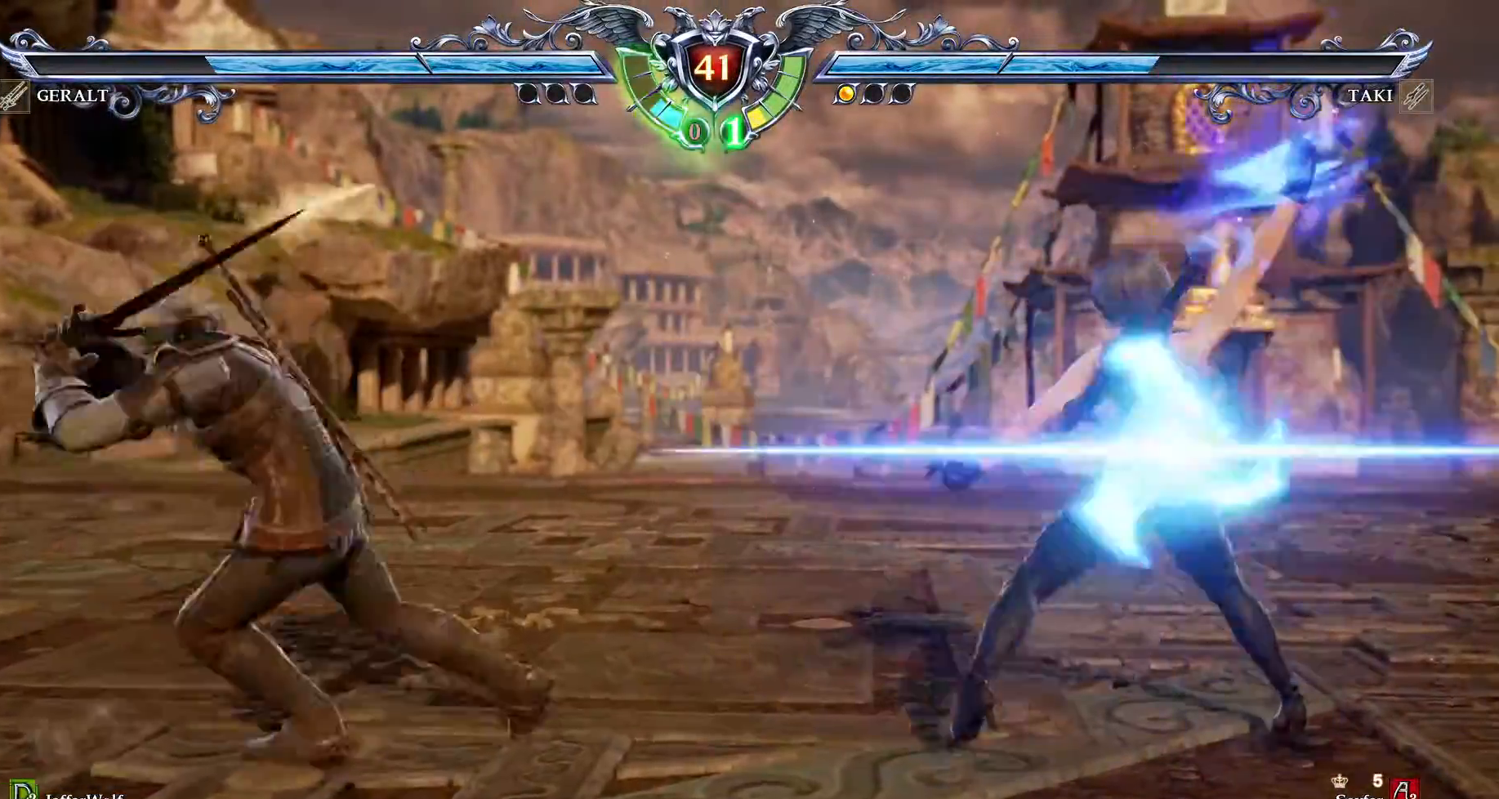
{"buttons": ["L1"], "events": [[400, "L1", "down"]]}
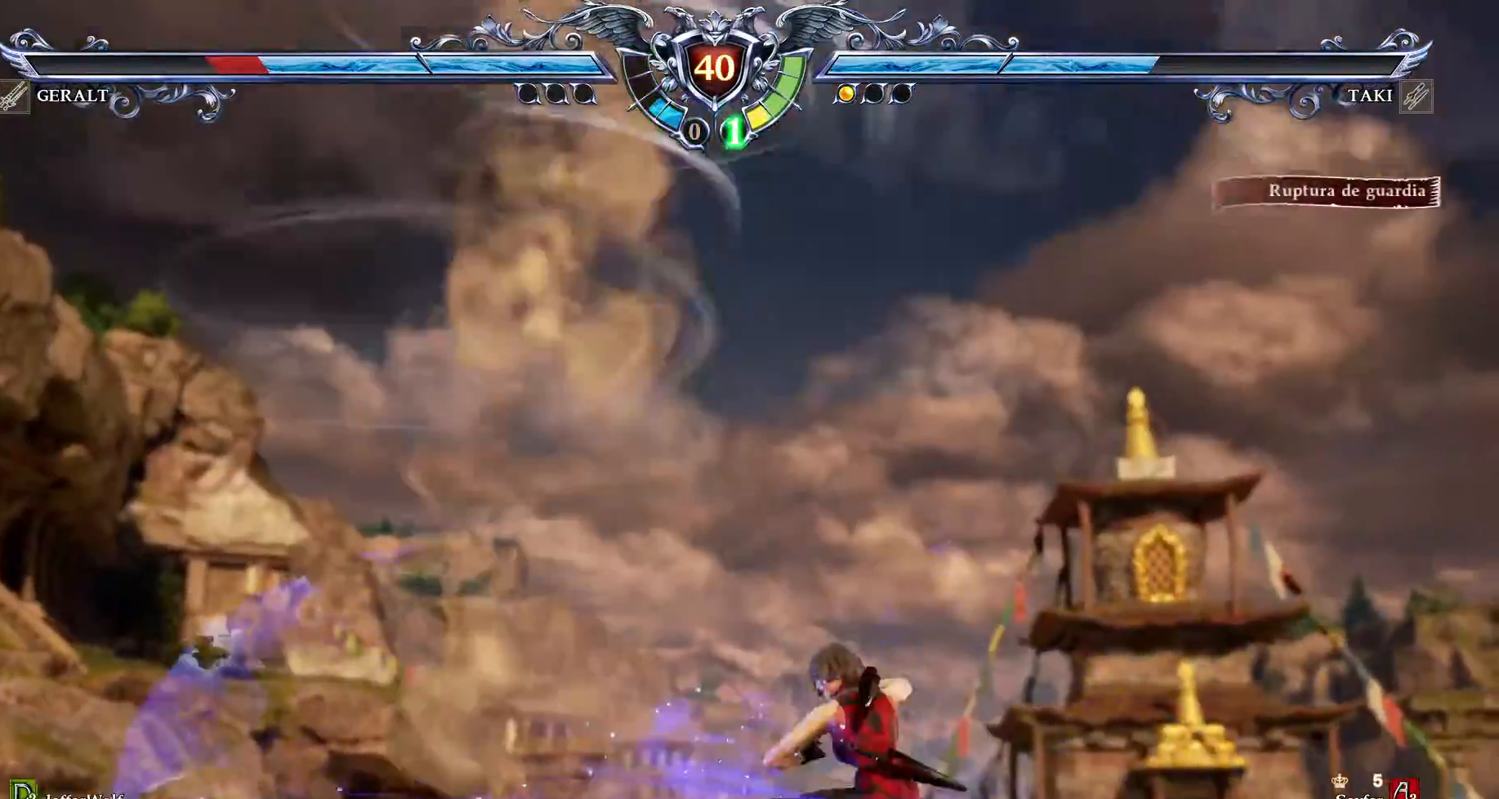
{"buttons": ["R2", "DPAD_LEFT"]}
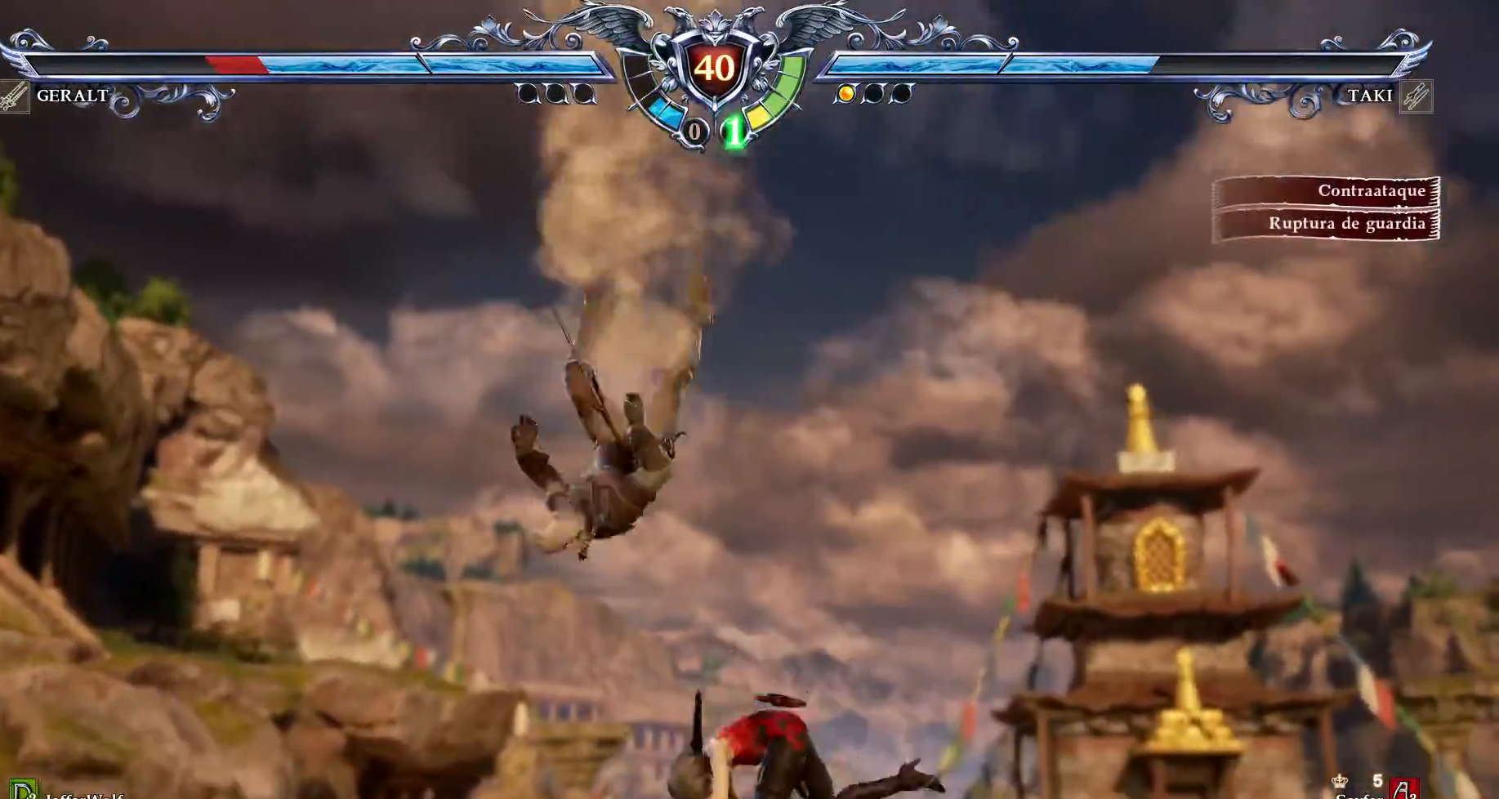
{"buttons": [], "events": [[400, "DPAD_LEFT", "up"], [400, "R2", "up"]]}
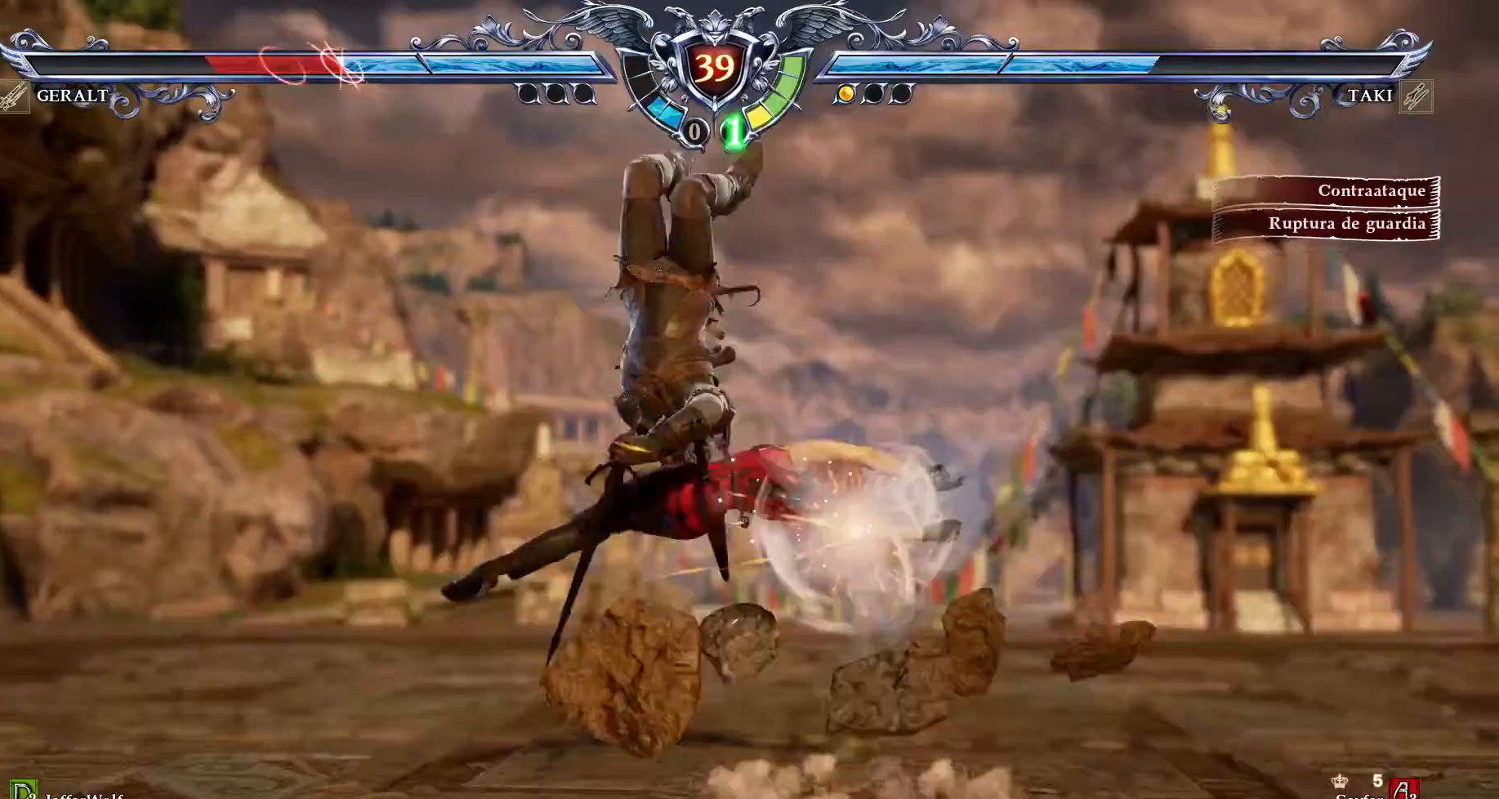
{"buttons": [], "events": [[117, "CIRCLE", "down"], [183, "CIRCLE", "up"], [267, "CIRCLE", "down"], [350, "CIRCLE", "up"], [417, "CIRCLE", "down"], [500, "CIRCLE", "up"]]}
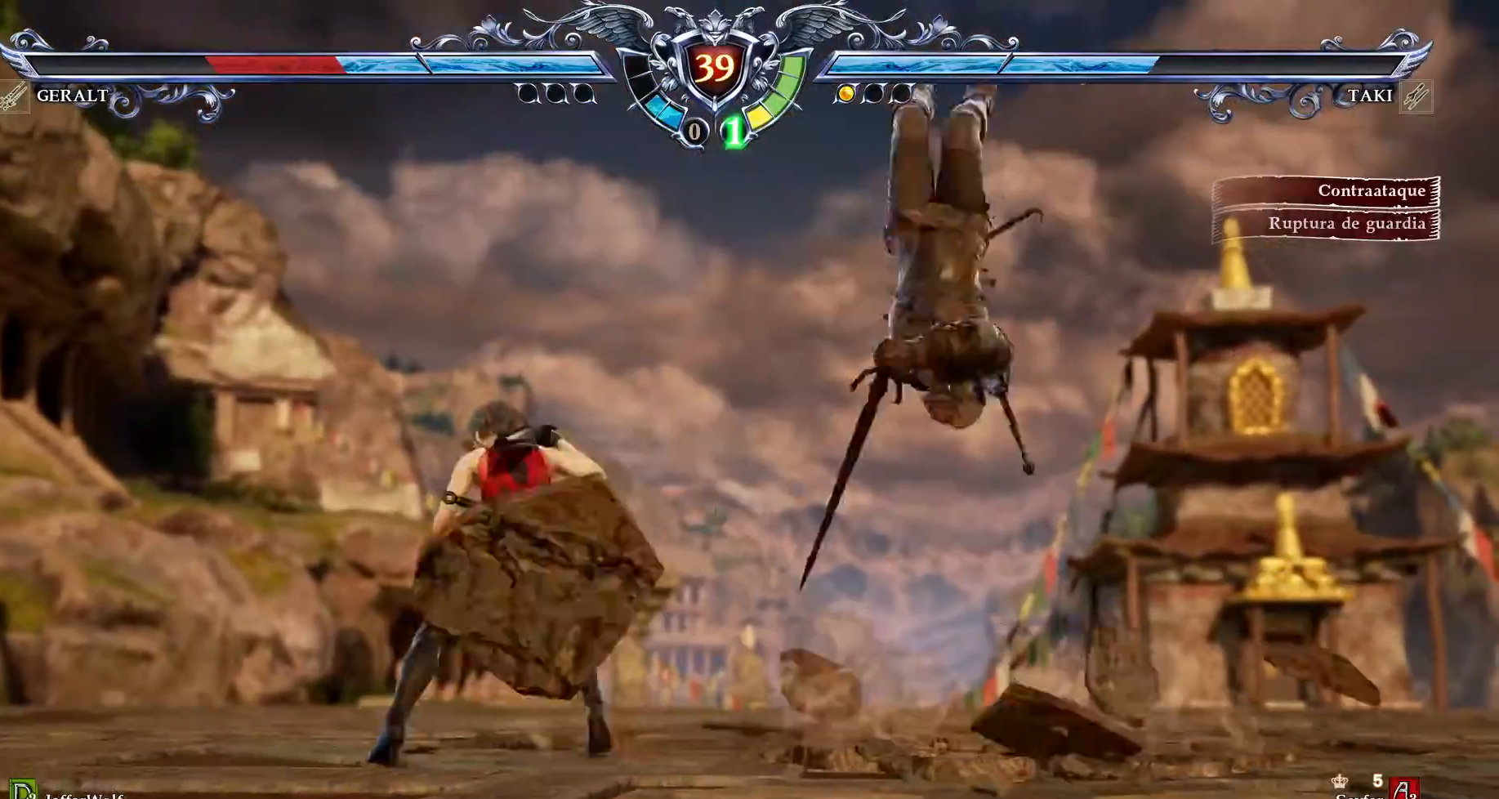
{"buttons": ["DPAD_DOWN", "DPAD_LEFT"], "events": [[317, "DPAD_DOWN", "down"], [317, "DPAD_LEFT", "down"], [350, "TRIANGLE", "down"], [467, "TRIANGLE", "up"]]}
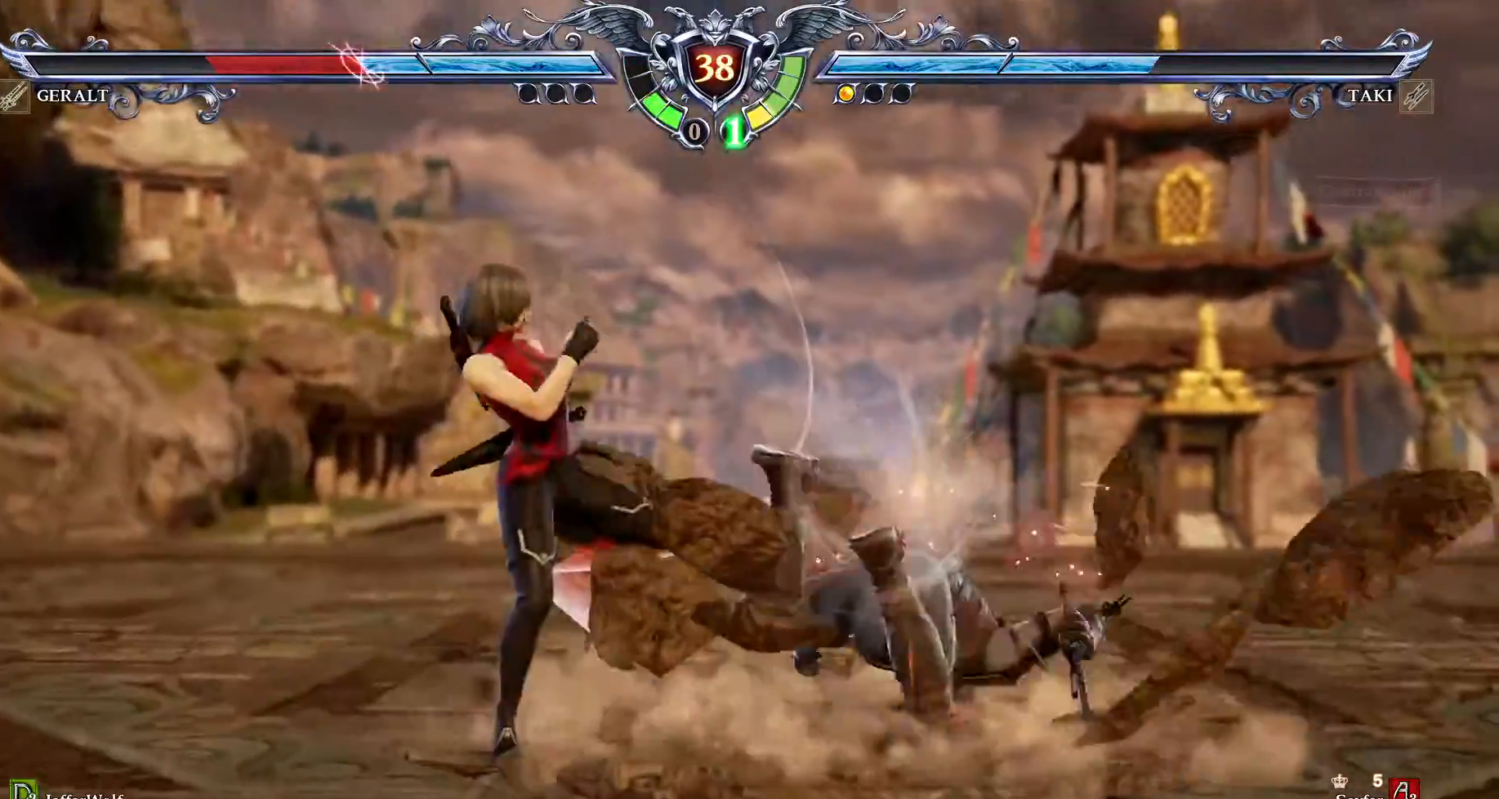
{"buttons": [], "events": [[33, "TRIANGLE", "down"], [200, "TRIANGLE", "up"], [217, "DPAD_DOWN", "up"], [233, "DPAD_LEFT", "up"]]}
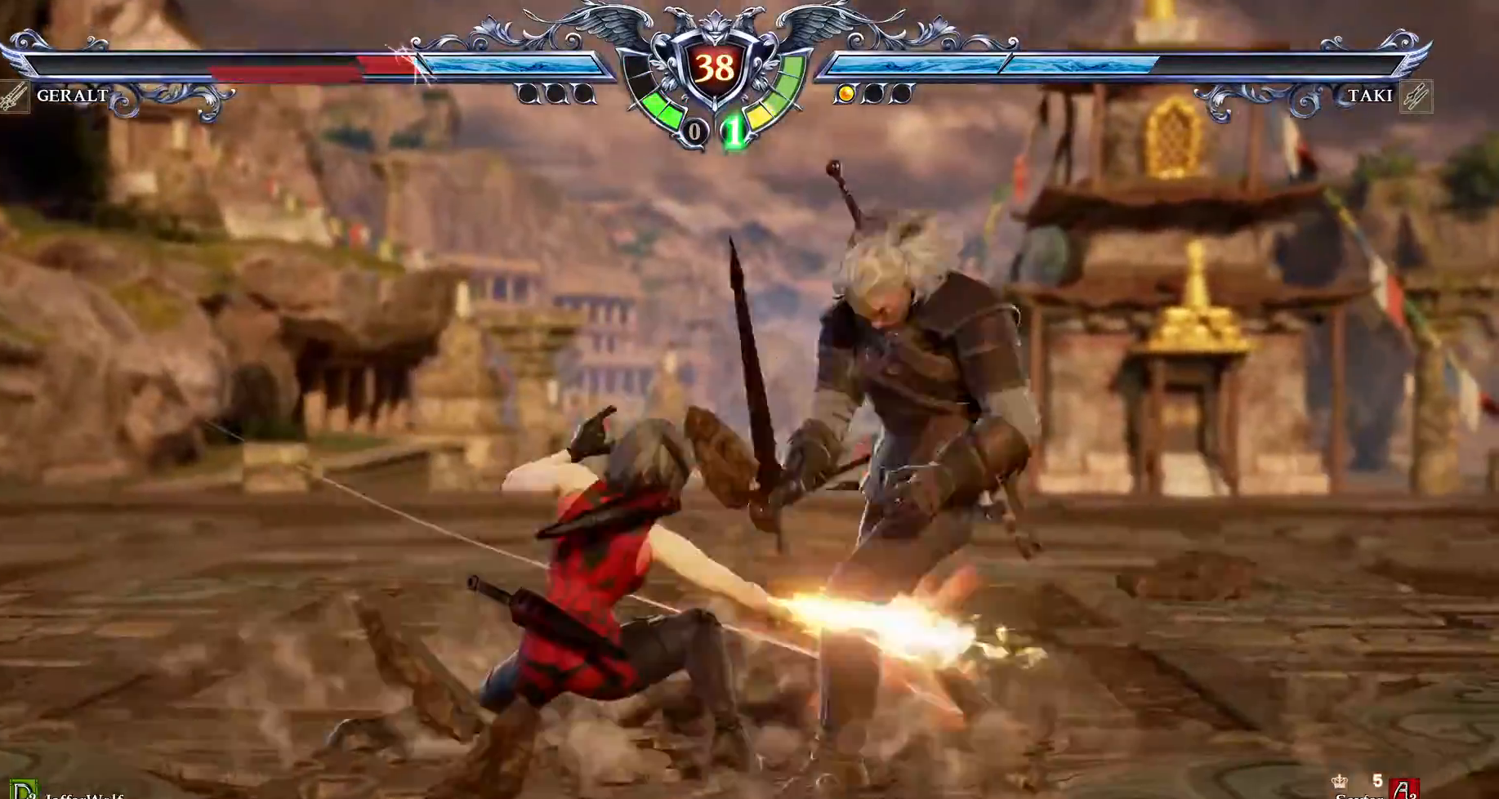
{"buttons": ["CROSS"], "events": [[267, "CIRCLE", "down"], [400, "CIRCLE", "up"], [400, "CROSS", "down"]]}
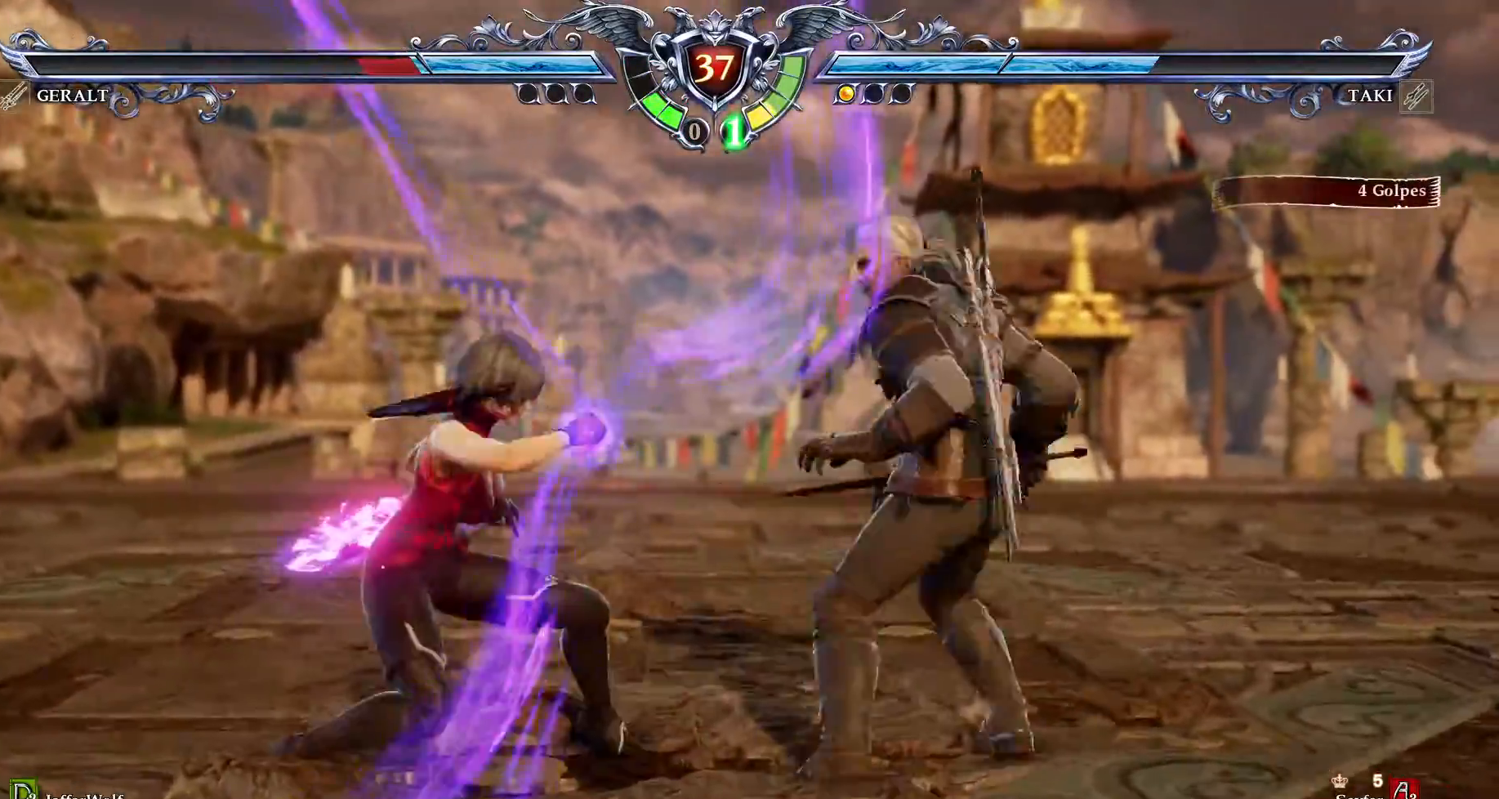
{"buttons": ["CROSS"]}
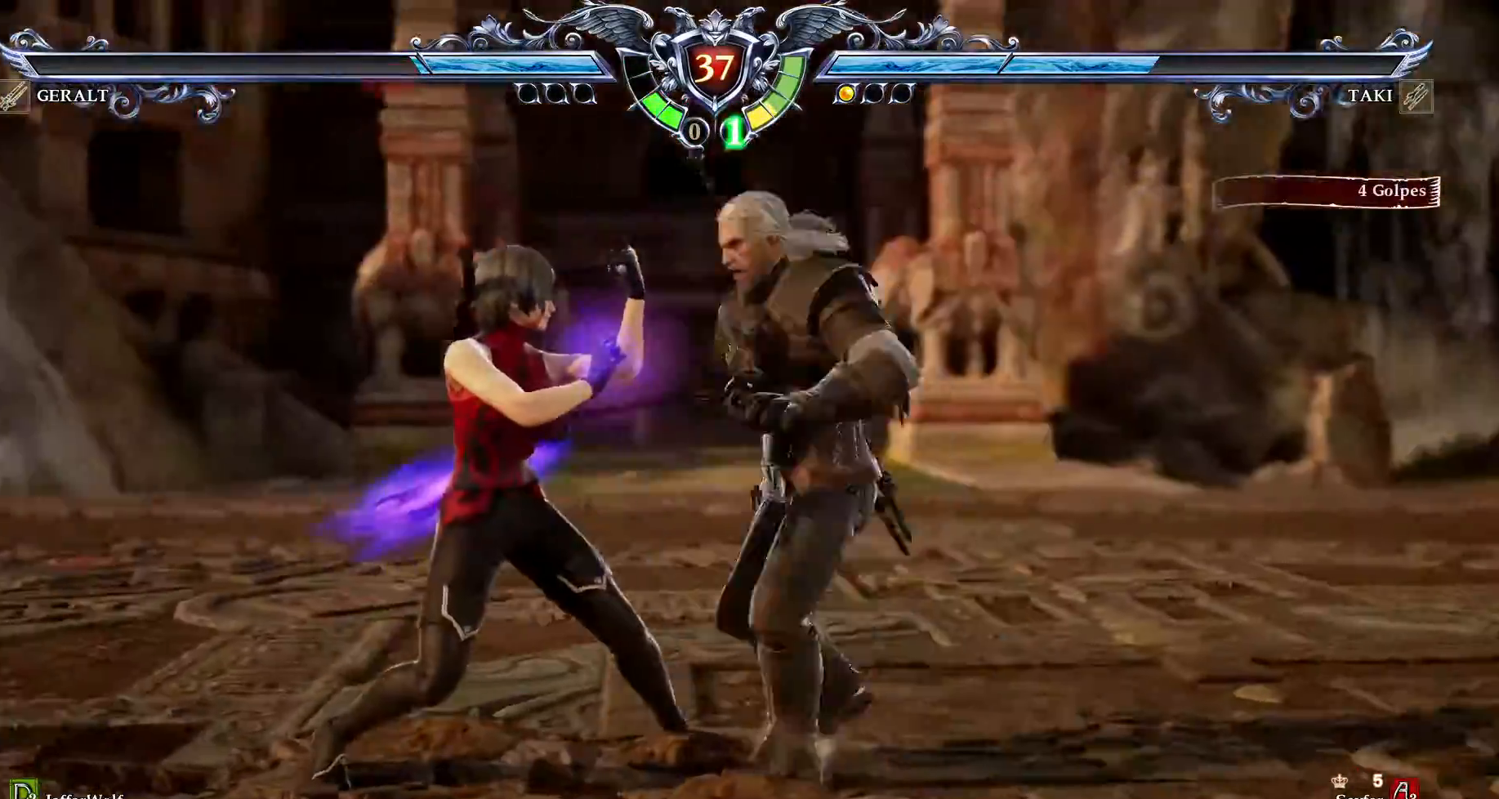
{"buttons": ["CROSS"], "events": [[433, "L1", "down"], [483, "L1", "up"]]}
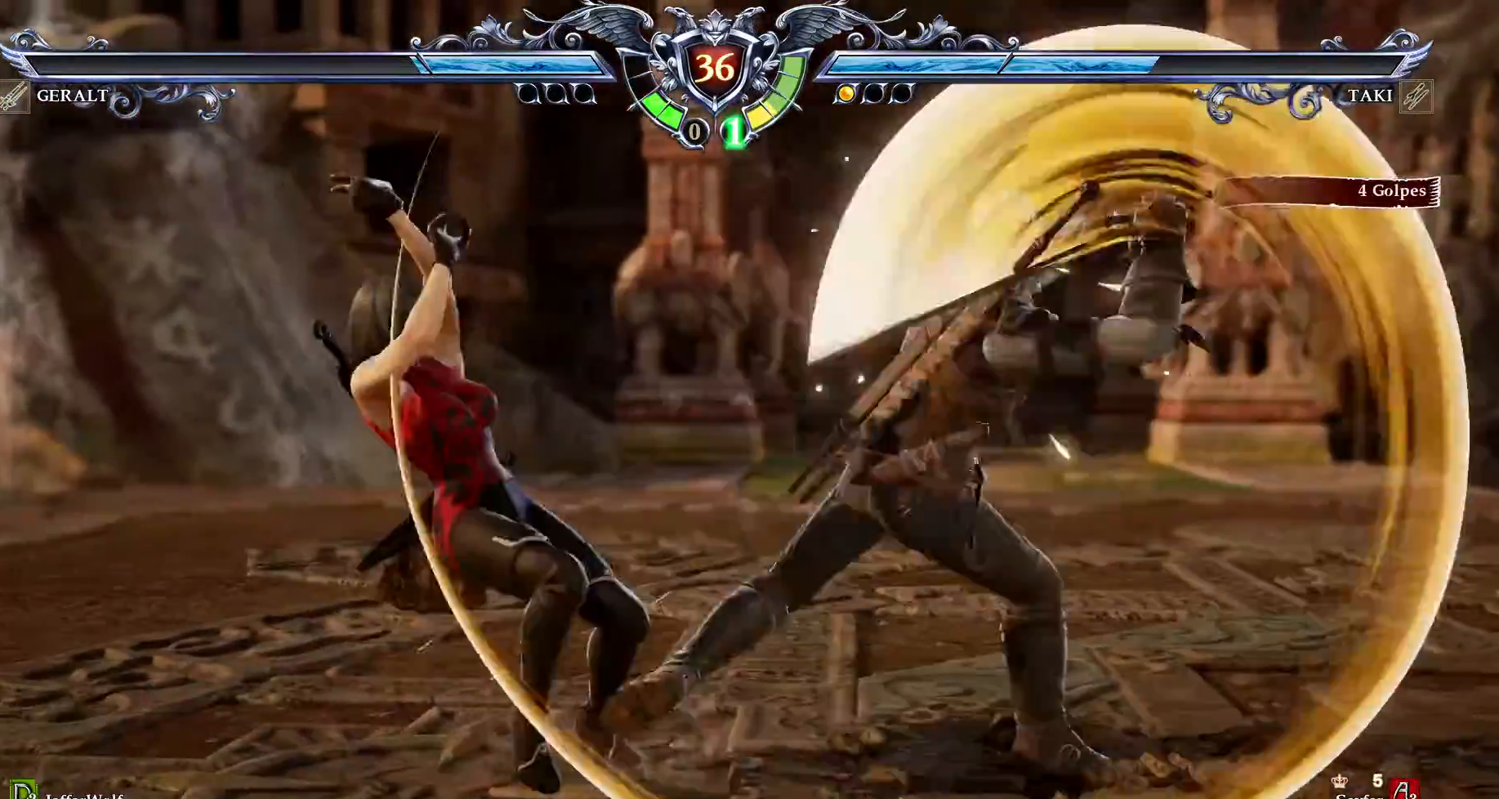
{"buttons": [], "events": [[400, "L1", "down"], [450, "L1", "up"], [467, "CROSS", "up"]]}
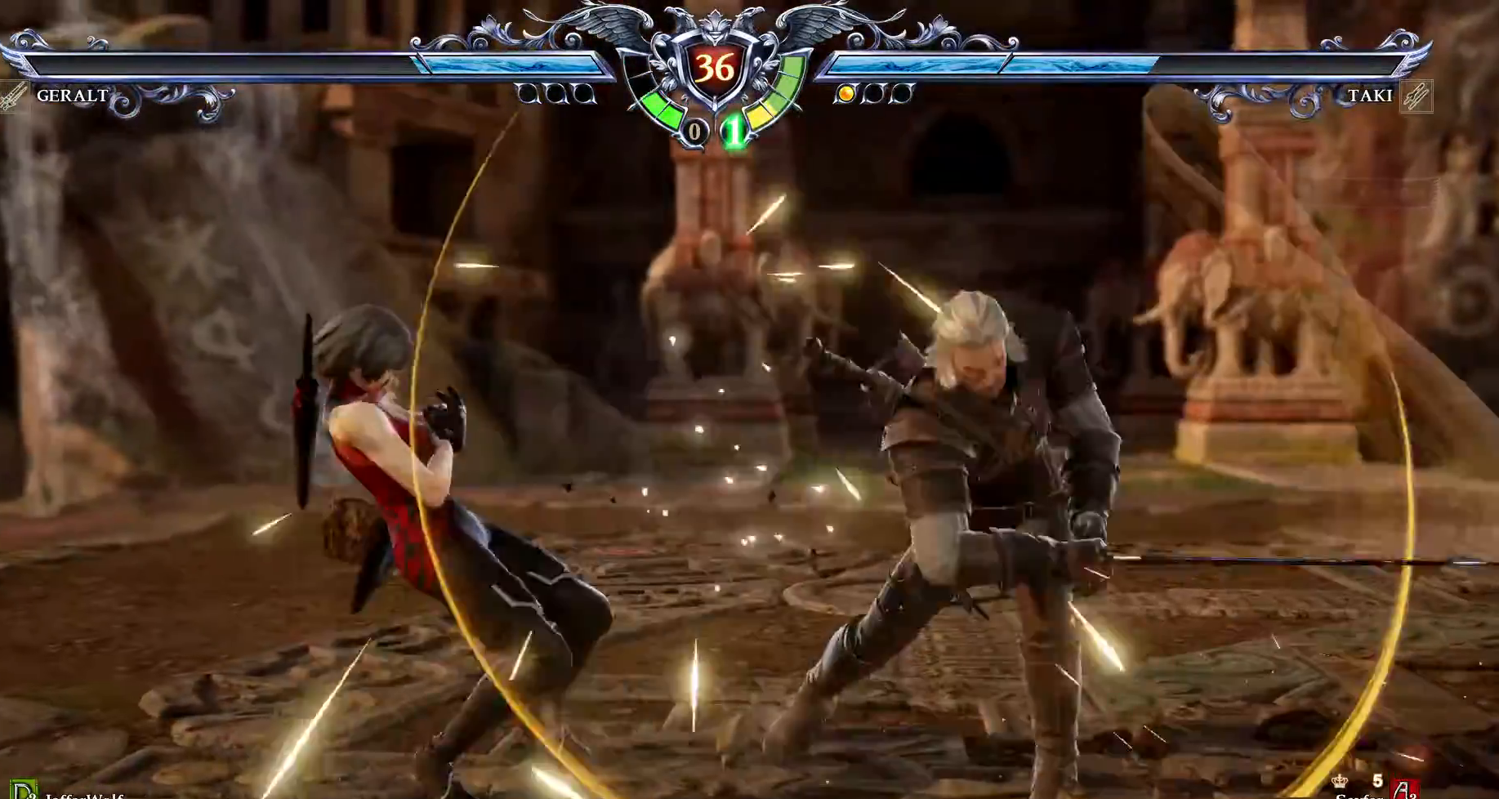
{"buttons": [], "events": [[83, "L2", "down"], [100, "L1", "down"], [150, "L1", "up"], [183, "L2", "up"]]}
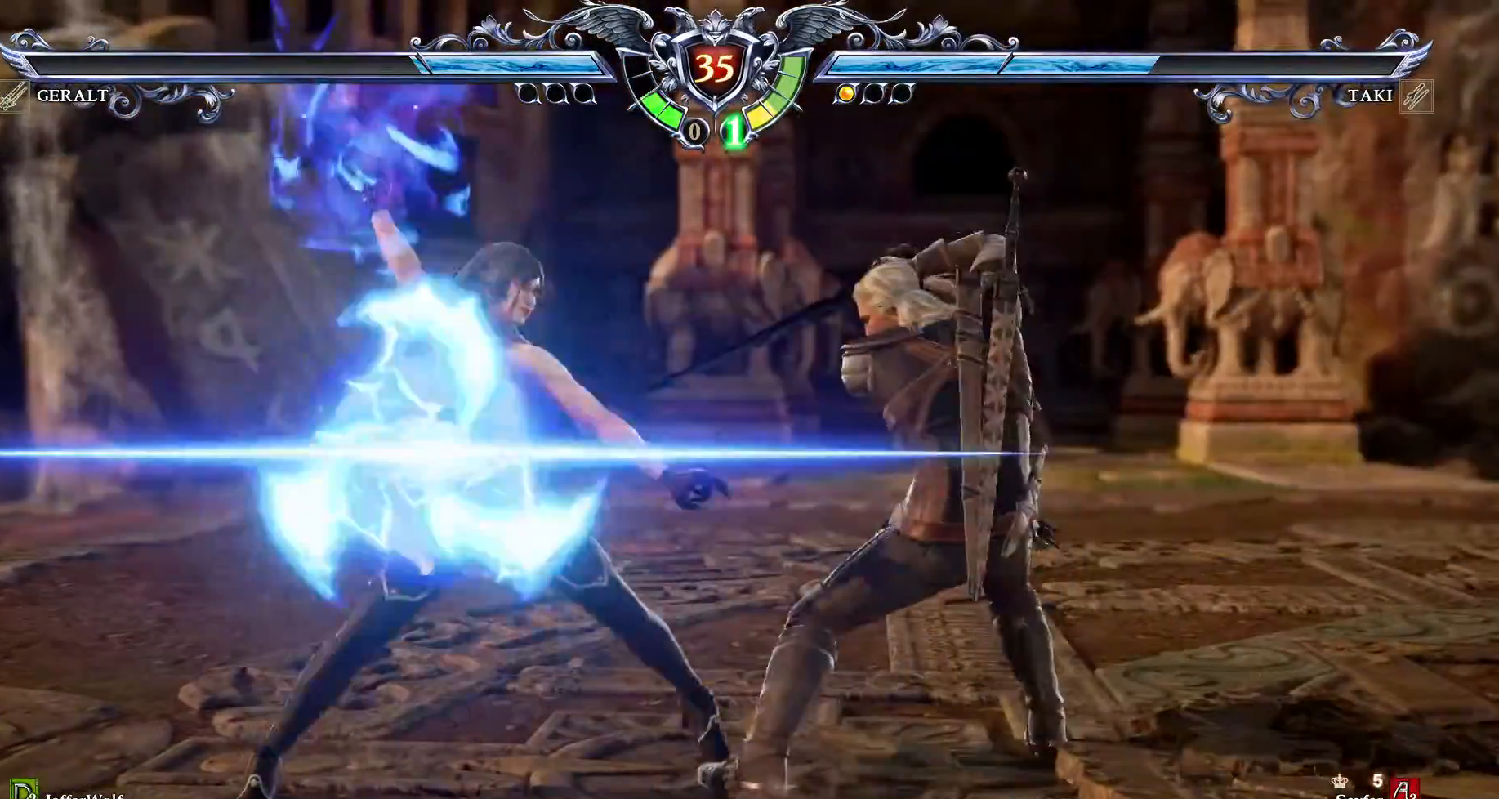
{"buttons": ["TRIANGLE"], "events": [[483, "TRIANGLE", "down"]]}
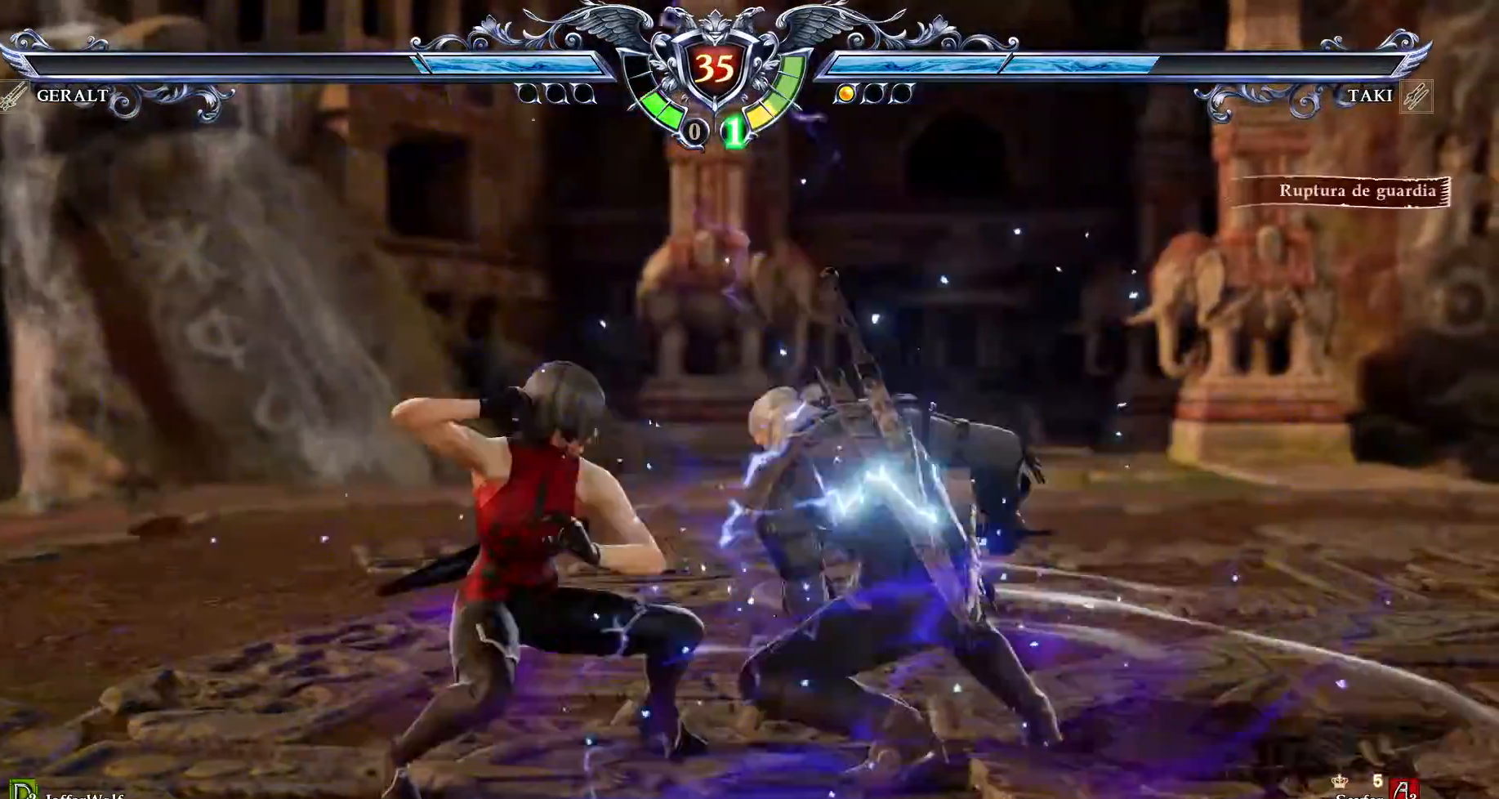
{"buttons": ["CROSS"], "events": [[83, "TRIANGLE", "up"], [233, "CROSS", "down"]]}
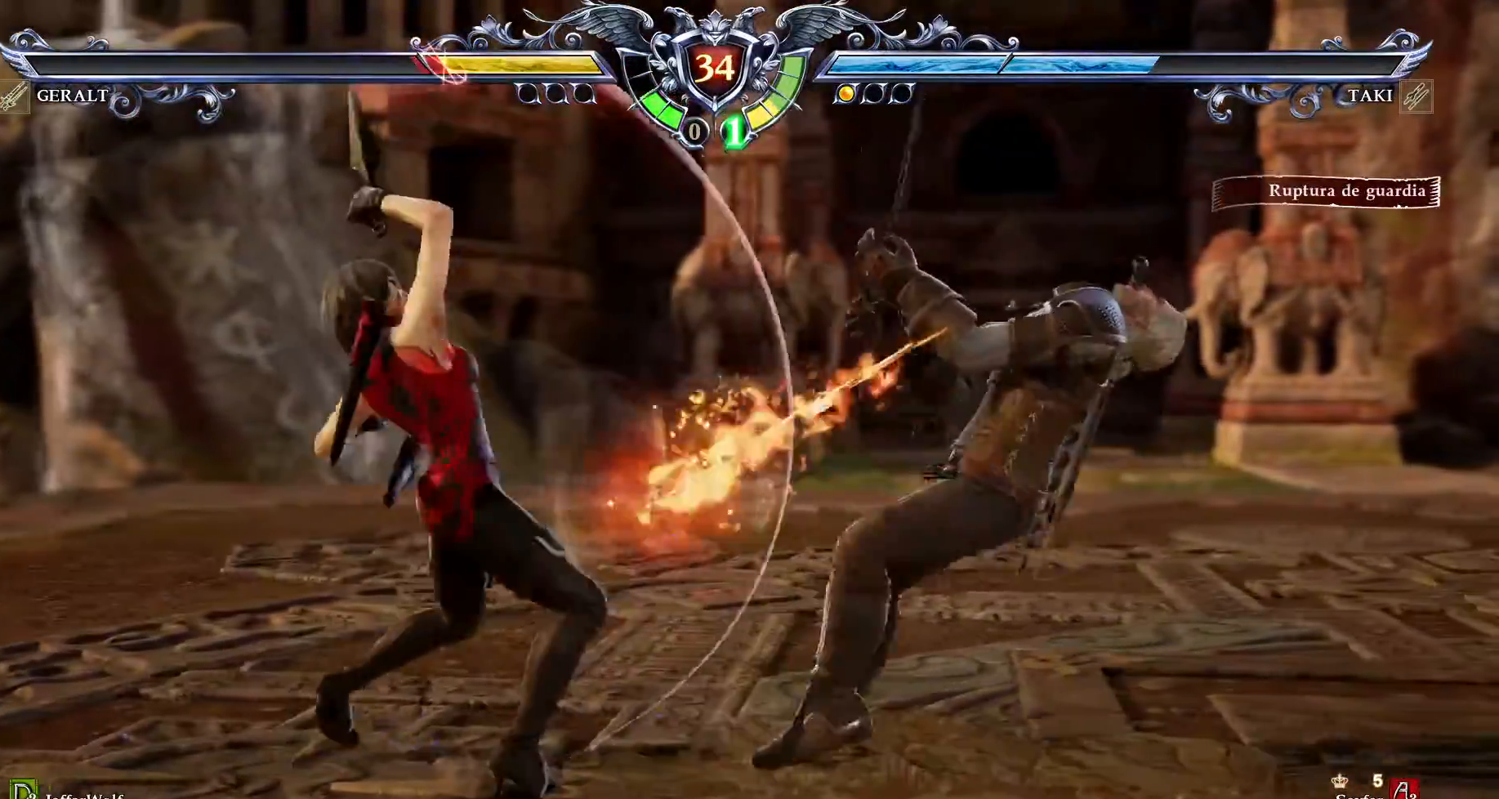
{"buttons": ["CIRCLE", "DPAD_DOWN", "DPAD_LEFT"], "events": [[100, "CROSS", "up"], [267, "DPAD_UP", "down"], [350, "DPAD_UP", "up"], [467, "DPAD_DOWN", "down"], [467, "DPAD_LEFT", "down"], [500, "CIRCLE", "down"]]}
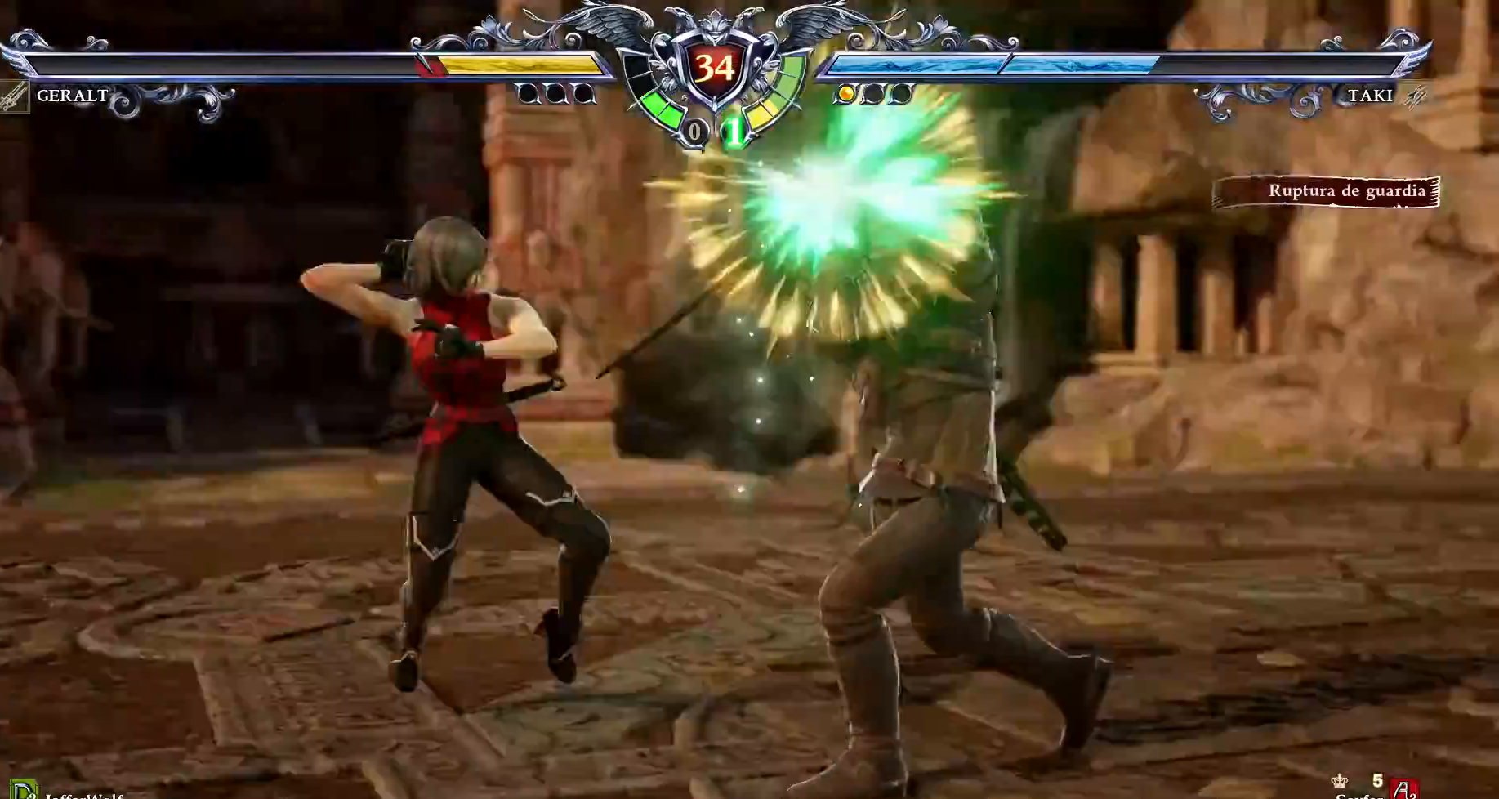
{"buttons": ["CIRCLE", "DPAD_DOWN", "DPAD_LEFT"], "events": [[100, "CIRCLE", "up"], [200, "CIRCLE", "down"], [250, "CIRCLE", "up"], [317, "CIRCLE", "down"], [400, "CIRCLE", "up"], [483, "CIRCLE", "down"]]}
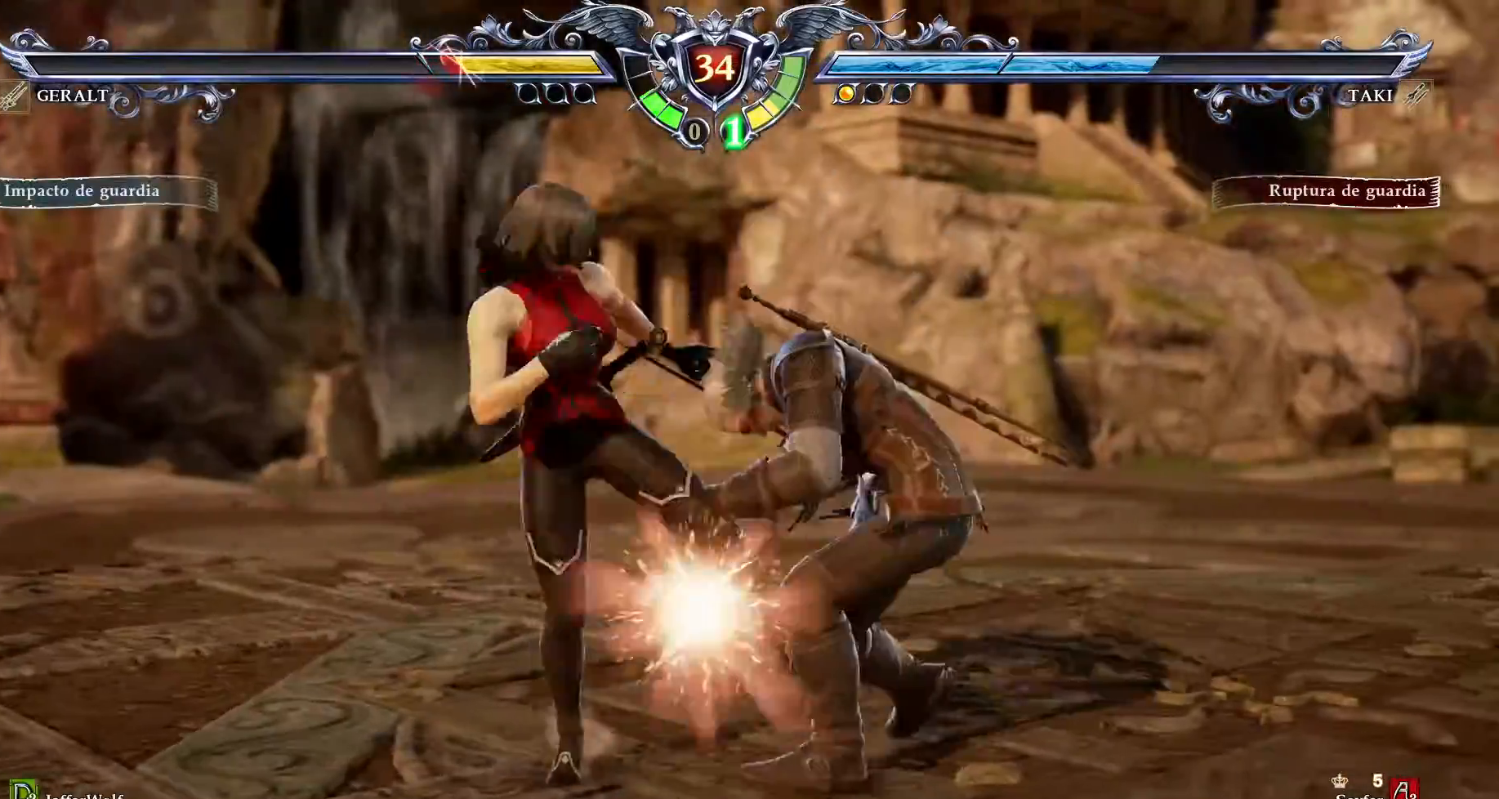
{"buttons": [], "events": [[67, "CIRCLE", "up"], [150, "CIRCLE", "down"], [233, "CIRCLE", "up"], [283, "CIRCLE", "down"], [400, "CIRCLE", "up"], [433, "DPAD_DOWN", "up"], [467, "DPAD_LEFT", "up"]]}